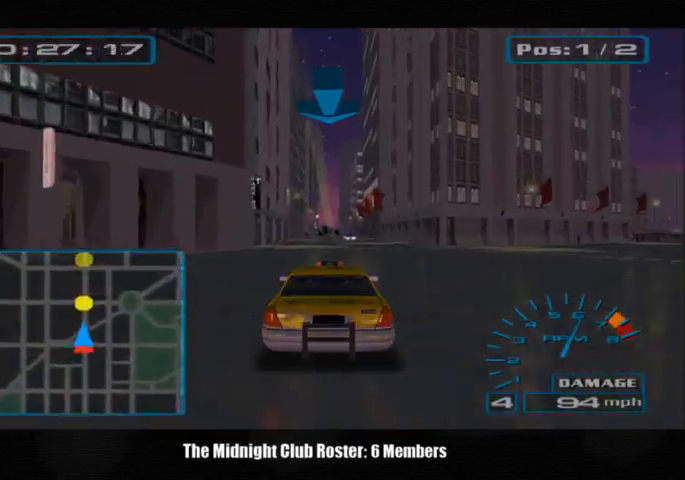
Gameplay with a controller (PlayStation layout); each line is a JSON object with the inputs held at the frame after it. "events" lists button and stick changes between this image and that frame as [ms after this image, input, new state], when the widget could be followed in between. Not read: L1 R3.
{"buttons": [], "left_stick": "center", "right_stick": "up", "events": []}
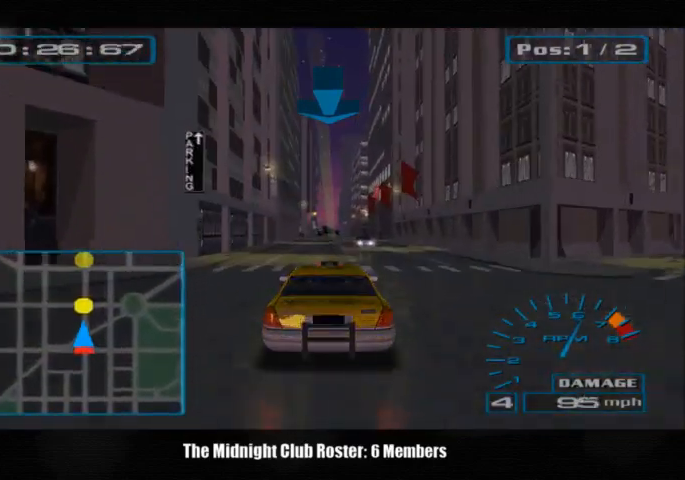
{"buttons": [], "left_stick": "center", "right_stick": "up", "events": []}
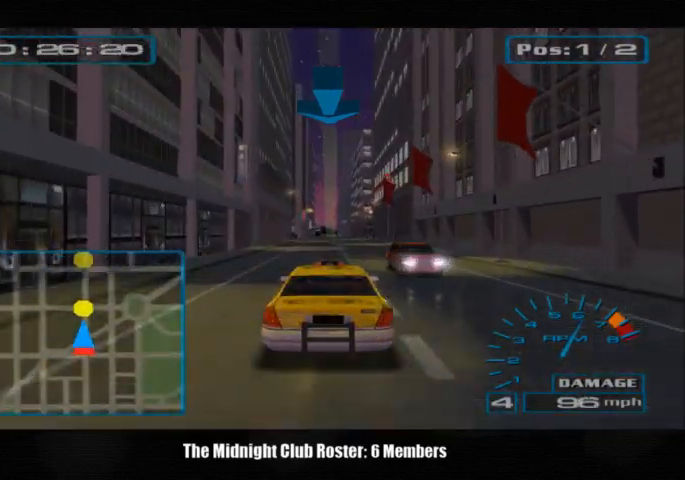
{"buttons": [], "left_stick": "center", "right_stick": "up", "events": []}
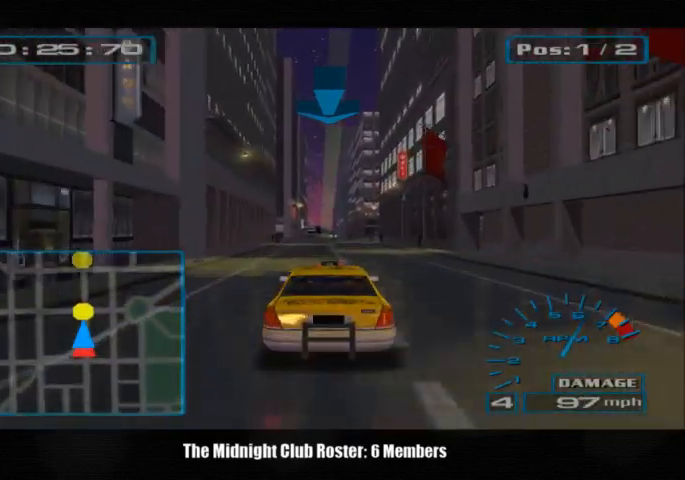
{"buttons": [], "left_stick": "center", "right_stick": "up", "events": []}
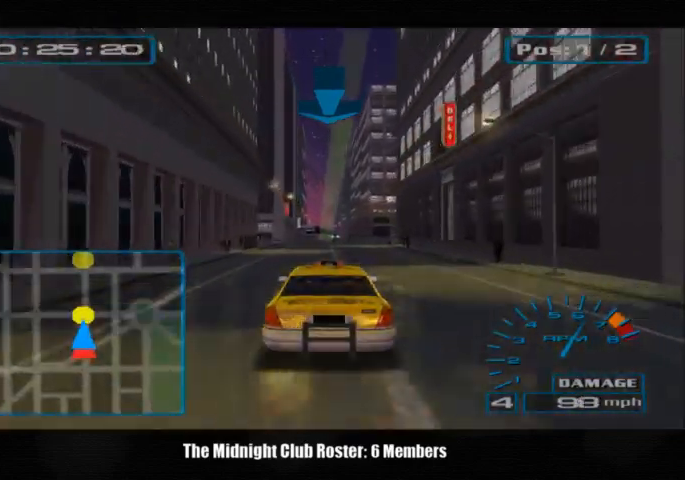
{"buttons": [], "left_stick": "center", "right_stick": "up", "events": []}
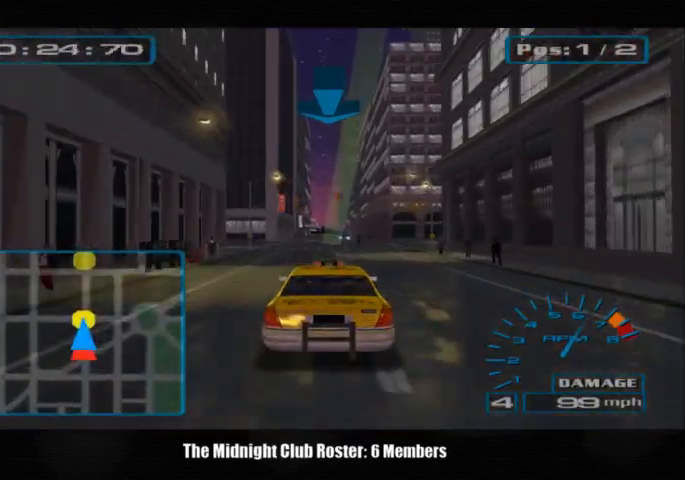
{"buttons": [], "left_stick": "center", "right_stick": "up", "events": []}
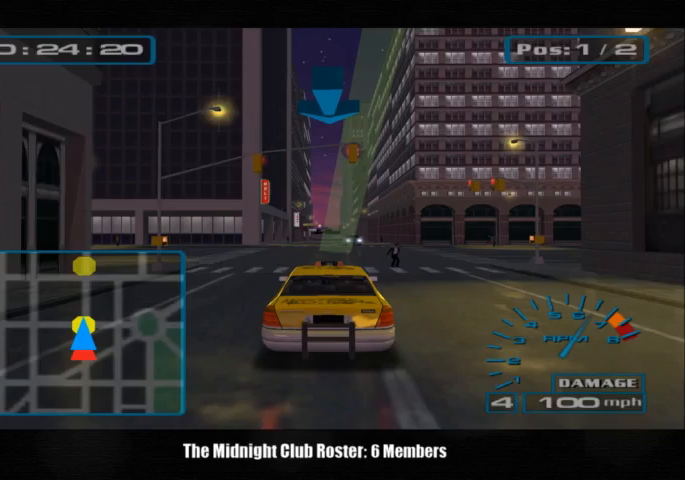
{"buttons": [], "left_stick": "center", "right_stick": "up", "events": []}
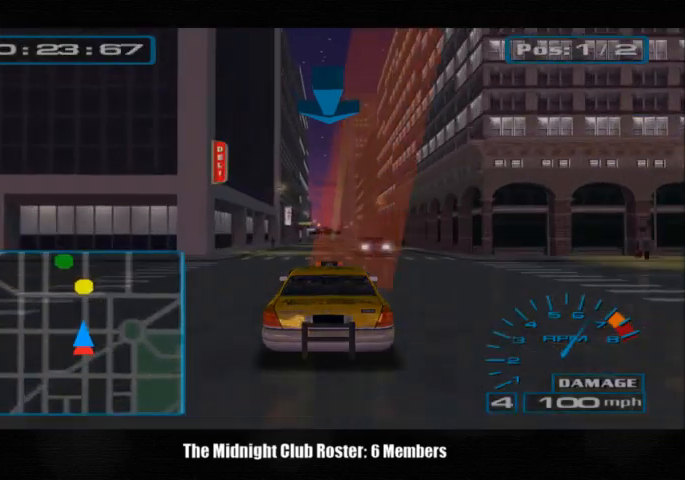
{"buttons": [], "left_stick": "center", "right_stick": "up", "events": []}
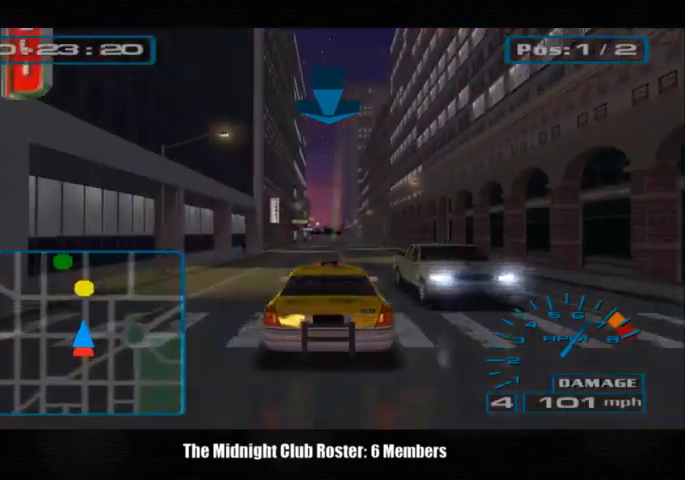
{"buttons": [], "left_stick": "center", "right_stick": "up", "events": []}
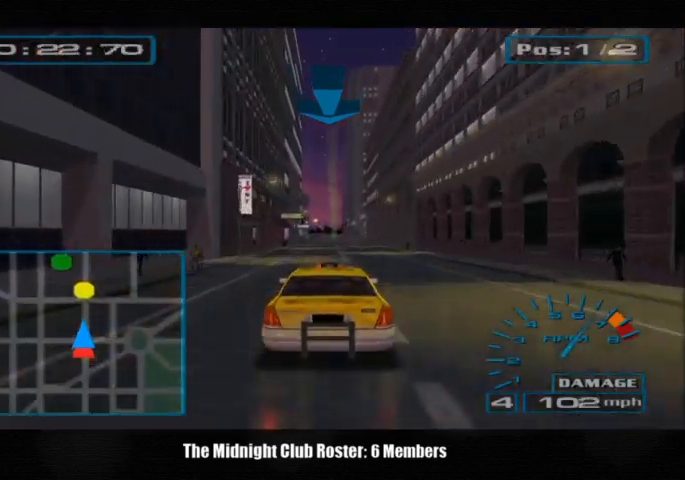
{"buttons": [], "left_stick": "center", "right_stick": "up", "events": []}
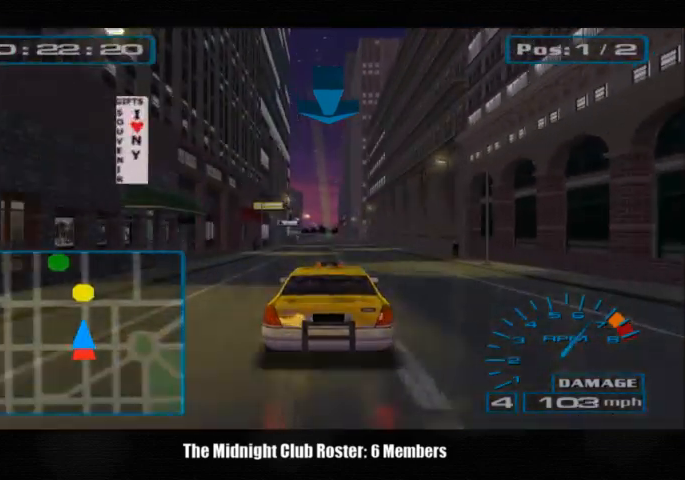
{"buttons": [], "left_stick": "center", "right_stick": "up", "events": []}
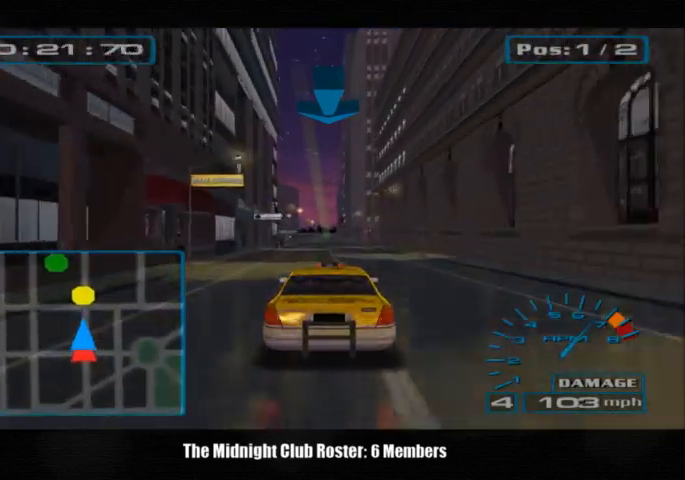
{"buttons": [], "left_stick": "center", "right_stick": "up", "events": []}
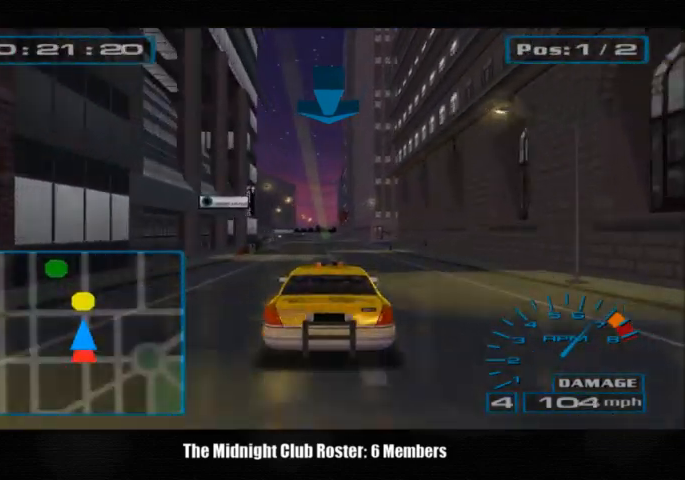
{"buttons": [], "left_stick": "left", "right_stick": "up", "events": [[500, "left_stick", "left"]]}
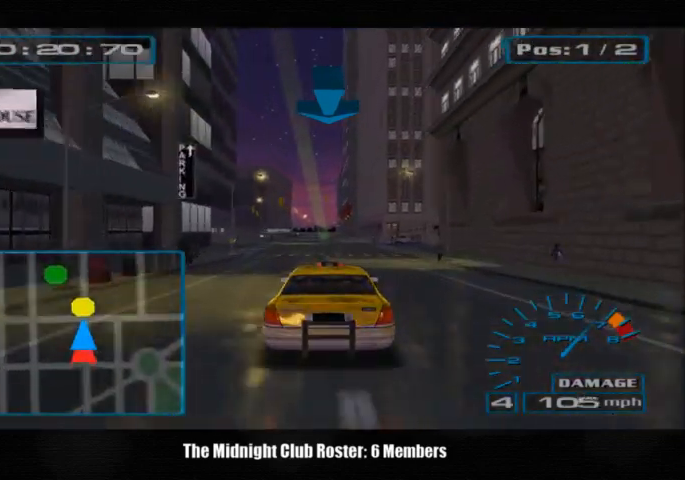
{"buttons": [], "left_stick": "center", "right_stick": "up", "events": [[100, "left_stick", "center"]]}
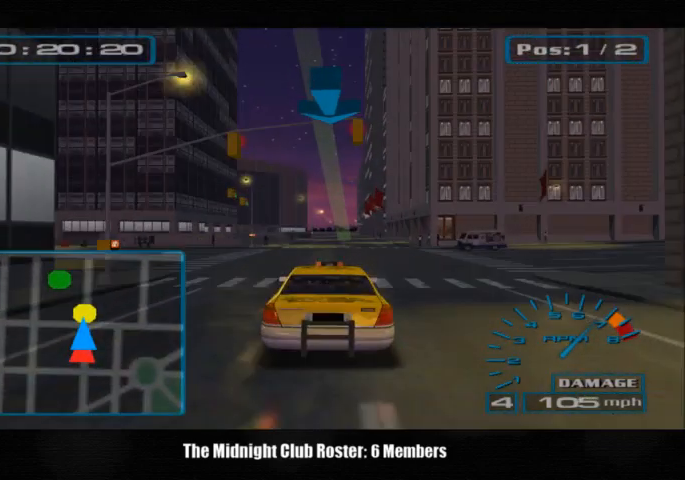
{"buttons": [], "left_stick": "center", "right_stick": "up", "events": [[33, "left_stick", "right"], [200, "left_stick", "center"]]}
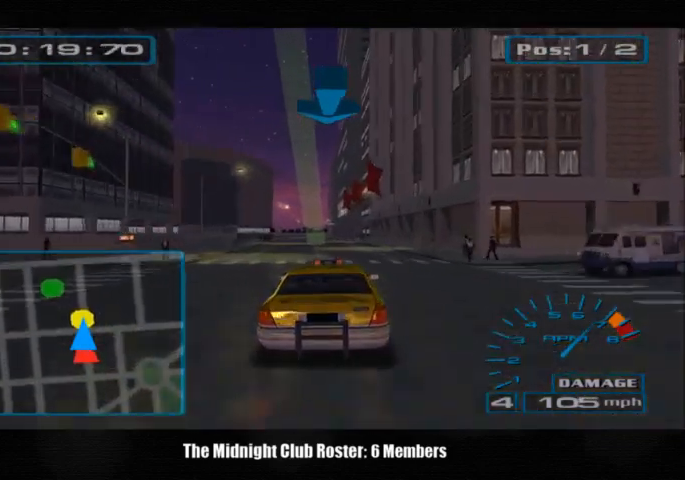
{"buttons": [], "left_stick": "center", "right_stick": "up", "events": []}
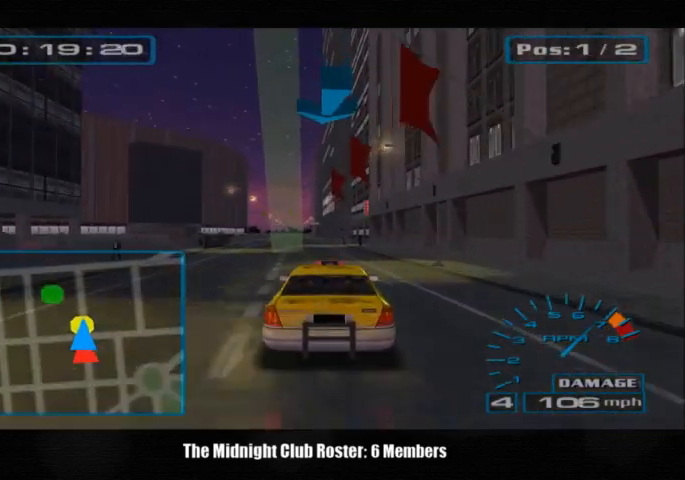
{"buttons": [], "left_stick": "left", "right_stick": "up", "events": [[267, "left_stick", "left"]]}
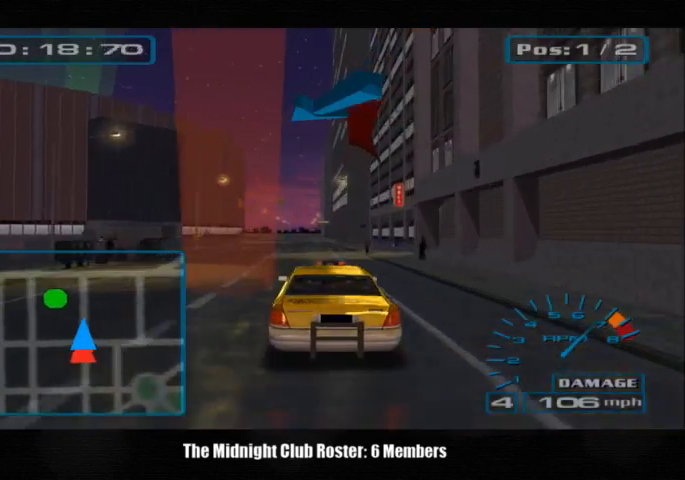
{"buttons": [], "left_stick": "left", "right_stick": "up", "events": []}
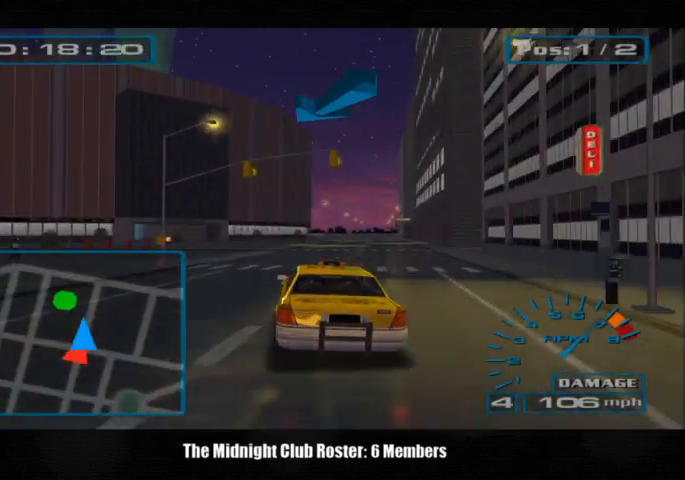
{"buttons": [], "left_stick": "left", "right_stick": "up", "events": []}
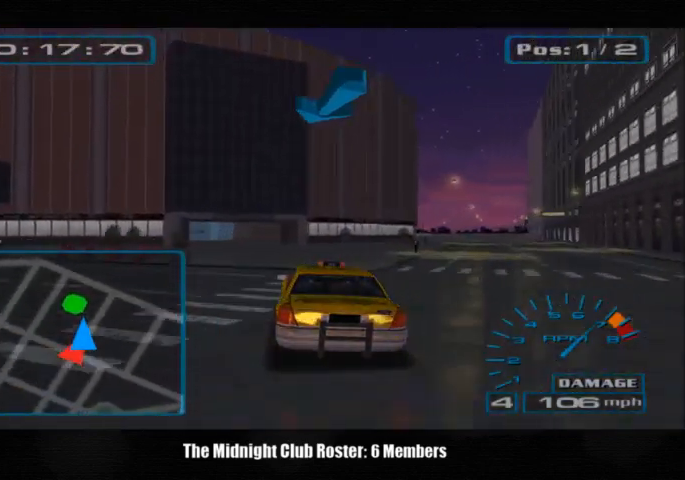
{"buttons": [], "left_stick": "center", "right_stick": "up", "events": [[400, "left_stick", "center"]]}
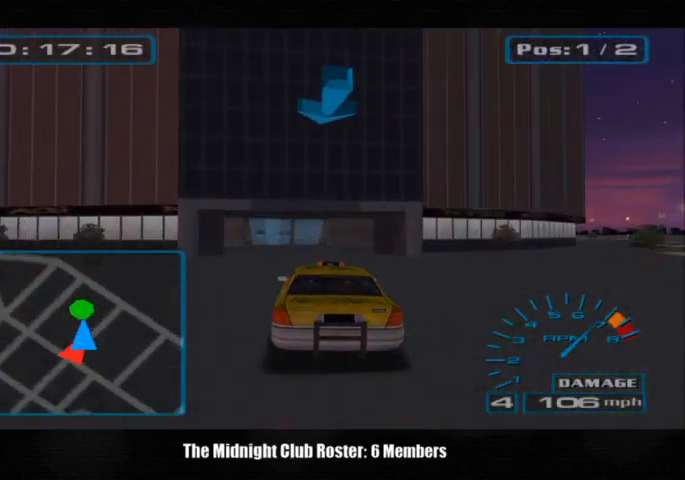
{"buttons": [], "left_stick": "left", "right_stick": "up", "events": [[467, "left_stick", "left"]]}
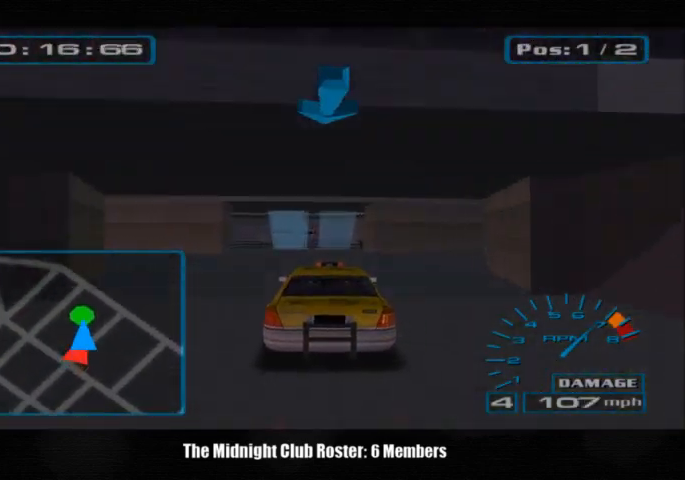
{"buttons": [], "left_stick": "center", "right_stick": "up", "events": [[133, "left_stick", "center"]]}
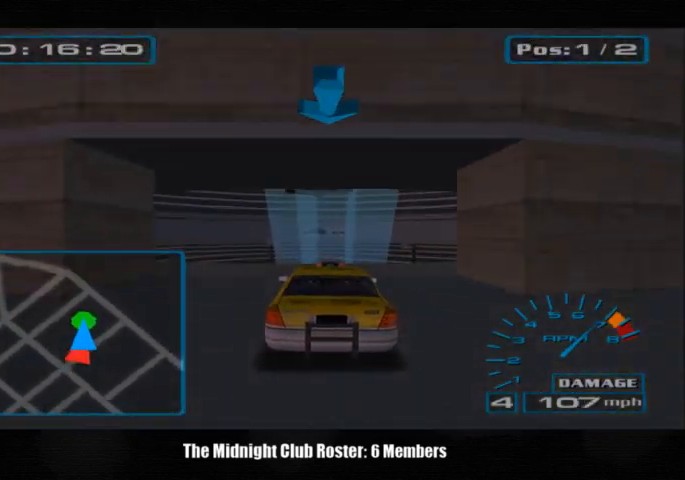
{"buttons": [], "left_stick": "center", "right_stick": "up", "events": []}
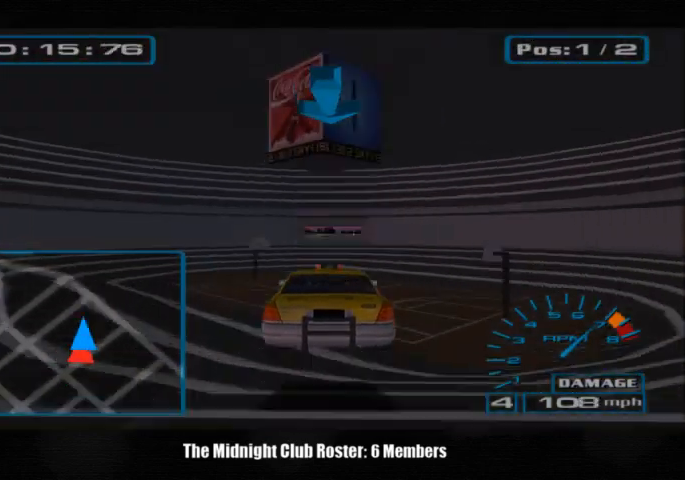
{"buttons": [], "left_stick": "center", "right_stick": "up", "events": []}
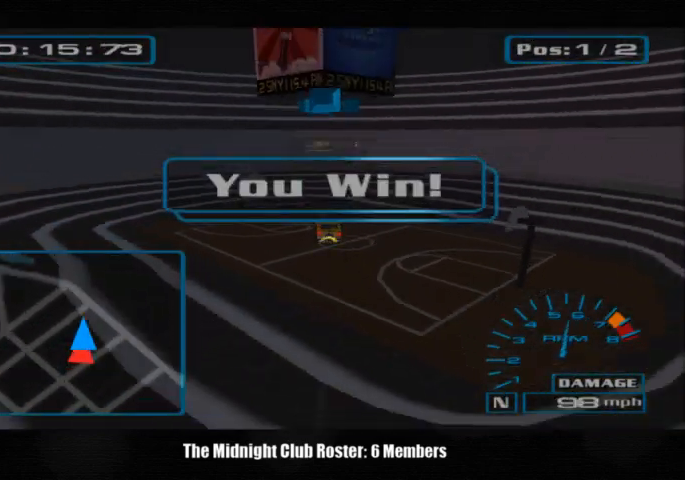
{"buttons": [], "left_stick": "center", "right_stick": "up", "events": []}
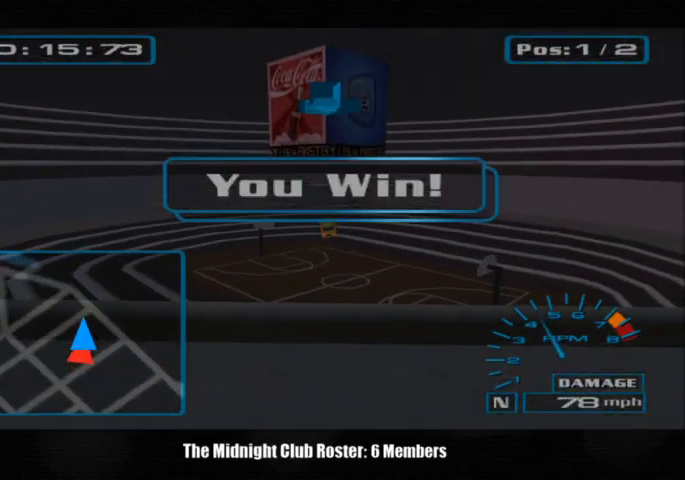
{"buttons": [], "left_stick": "center", "right_stick": "center", "events": [[200, "right_stick", "center"]]}